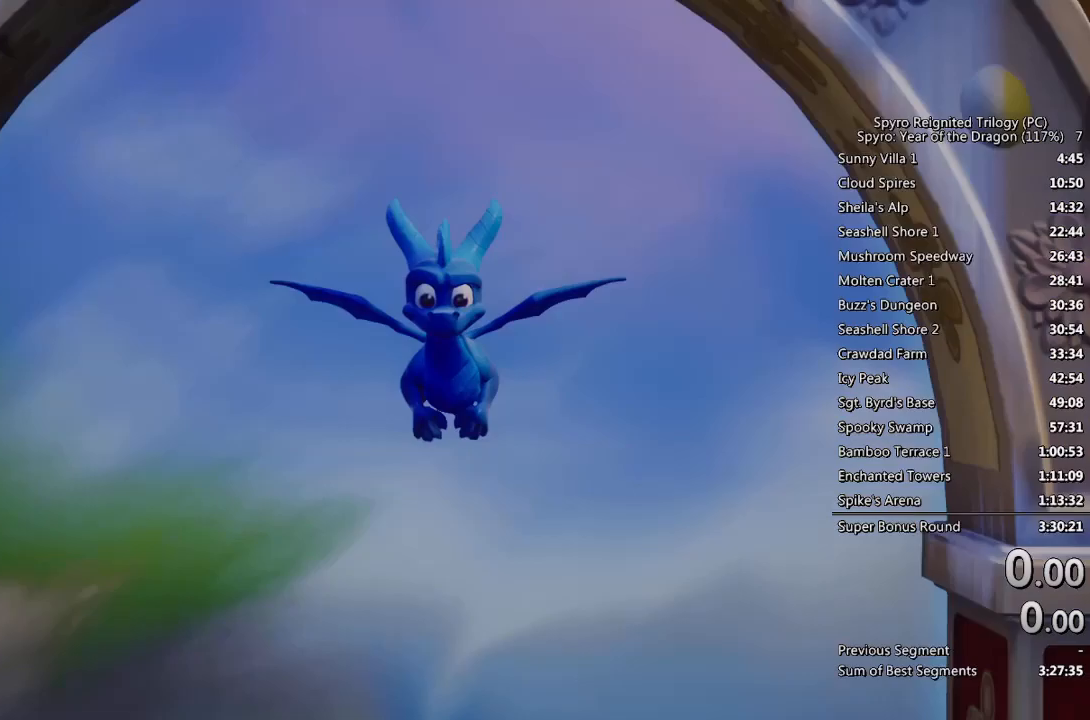
Gameplay with a controller (PlayStation layout); each line is a JSON object with the inputs held at the frame after it. "events" lists button and stick changes between this image and that frame as [ms after this image, input, new state], when the widget could be followed in between.
{"buttons": [], "left_stick": "center", "right_stick": "center", "events": []}
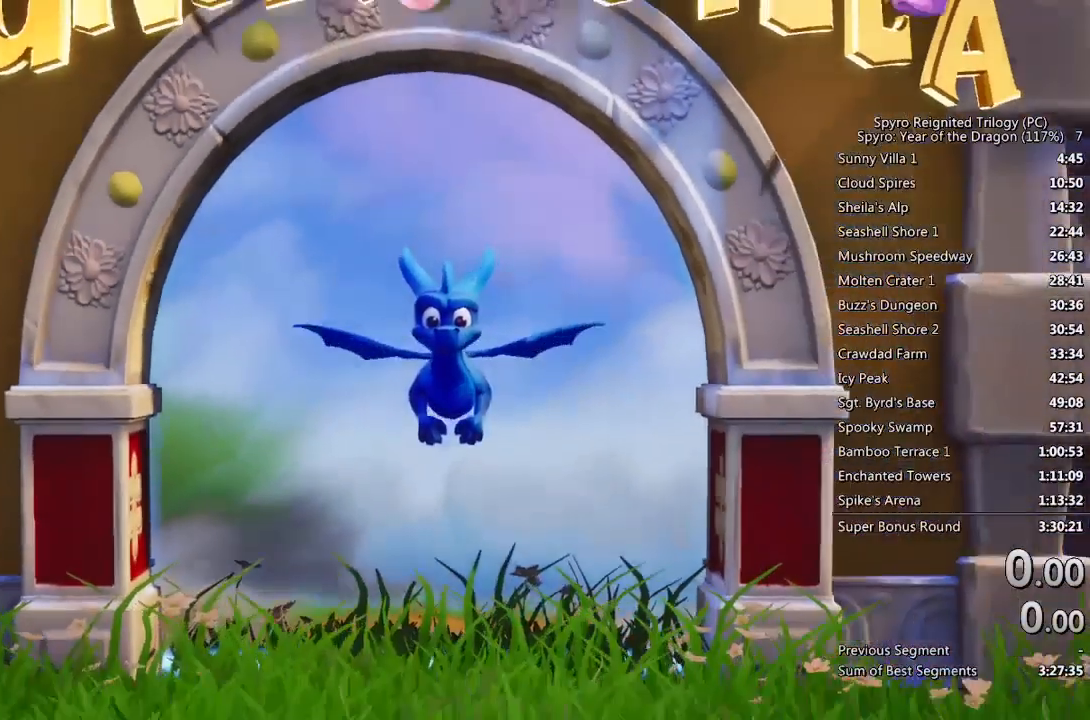
{"buttons": [], "left_stick": "center", "right_stick": "center", "events": []}
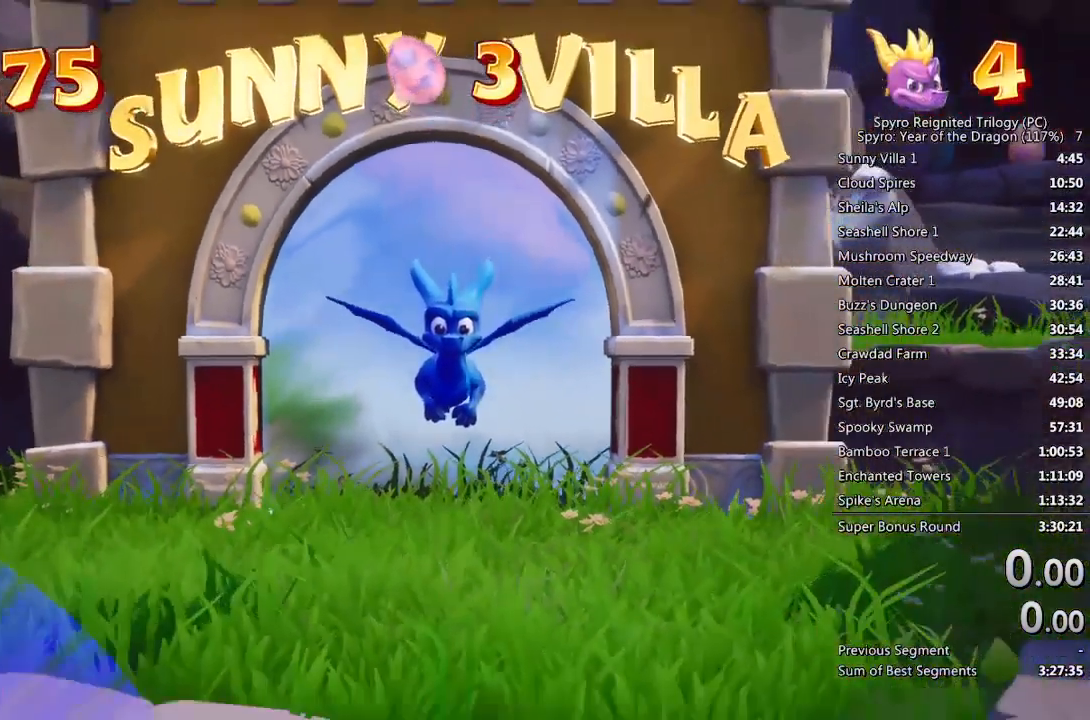
{"buttons": [], "left_stick": "center", "right_stick": "center", "events": []}
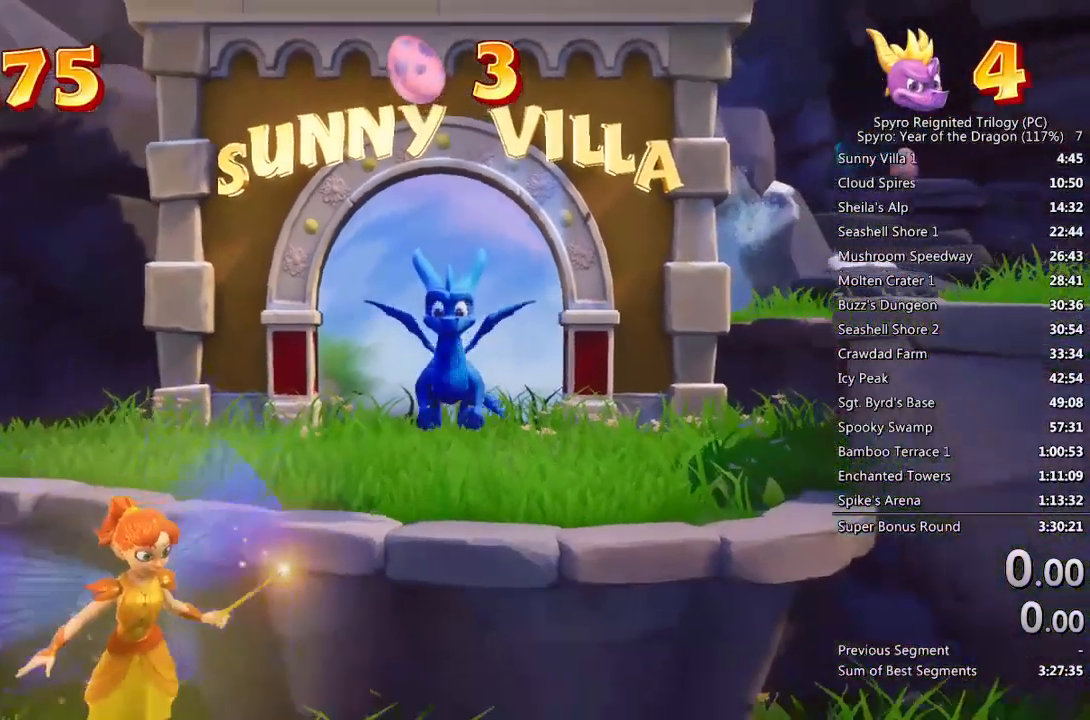
{"buttons": ["CROSS"], "left_stick": "center", "right_stick": "center", "events": [[200, "START", "down"], [317, "START", "up"], [467, "CROSS", "down"]]}
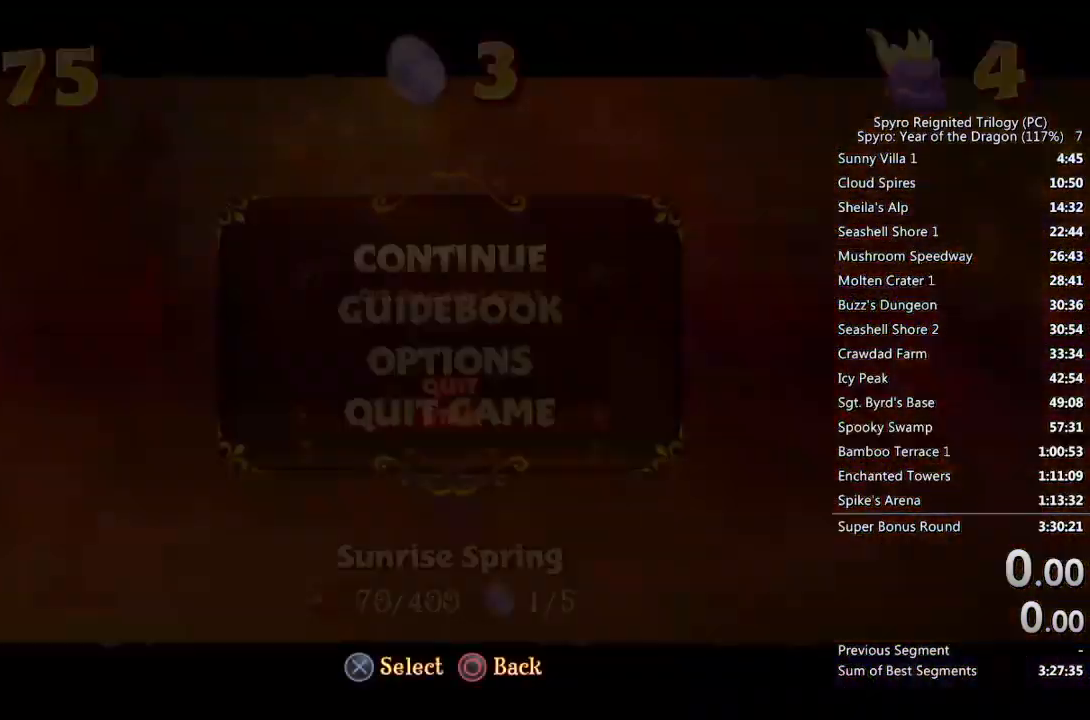
{"buttons": [], "left_stick": "center", "right_stick": "center", "events": [[50, "DPAD_UP", "down"], [67, "CROSS", "up"], [117, "CROSS", "down"], [117, "DPAD_UP", "up"], [217, "CROSS", "up"]]}
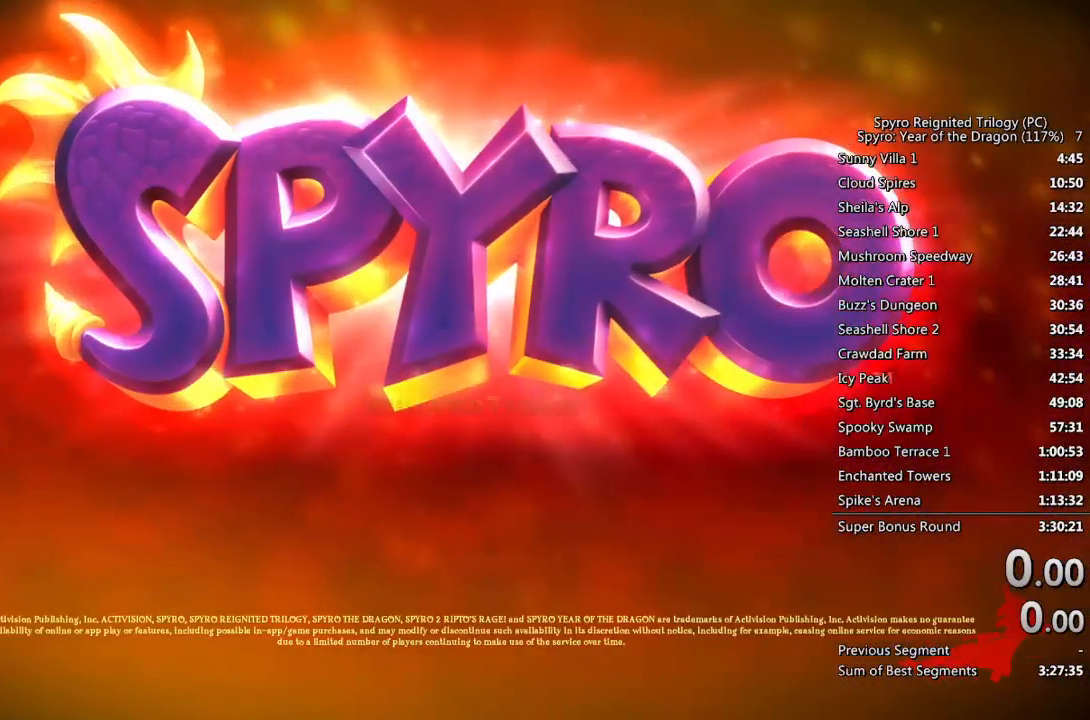
{"buttons": [], "left_stick": "center", "right_stick": "center", "events": []}
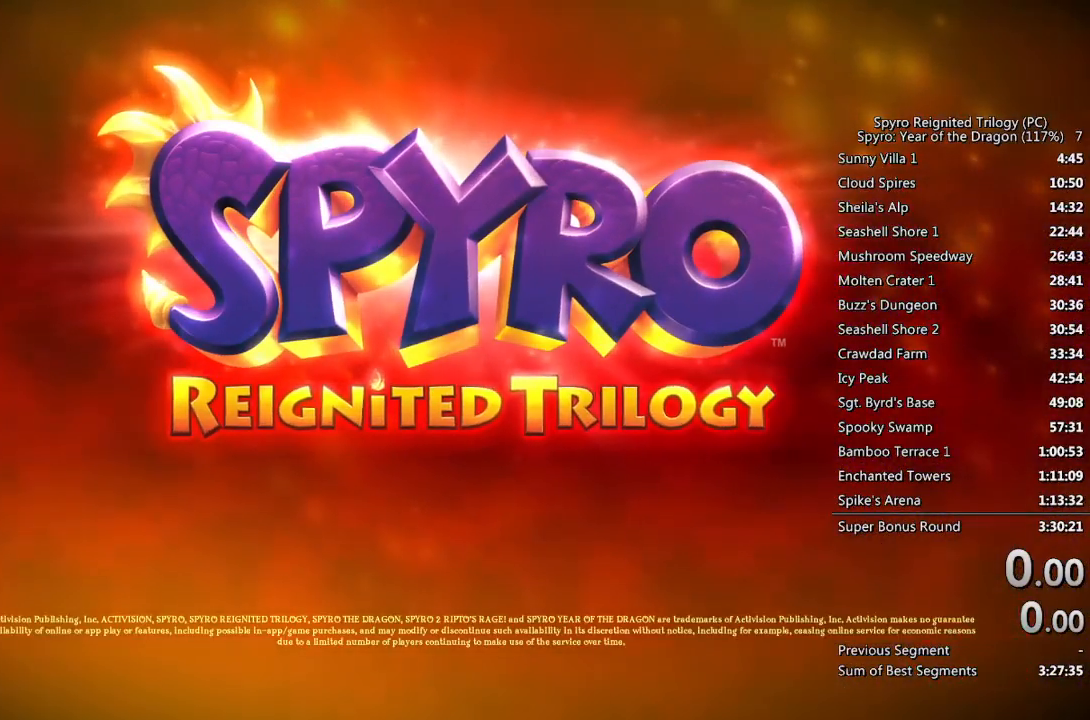
{"buttons": [], "left_stick": "center", "right_stick": "center", "events": [[183, "DPAD_DOWN", "down"], [283, "DPAD_DOWN", "up"], [317, "CROSS", "down"], [400, "CROSS", "up"]]}
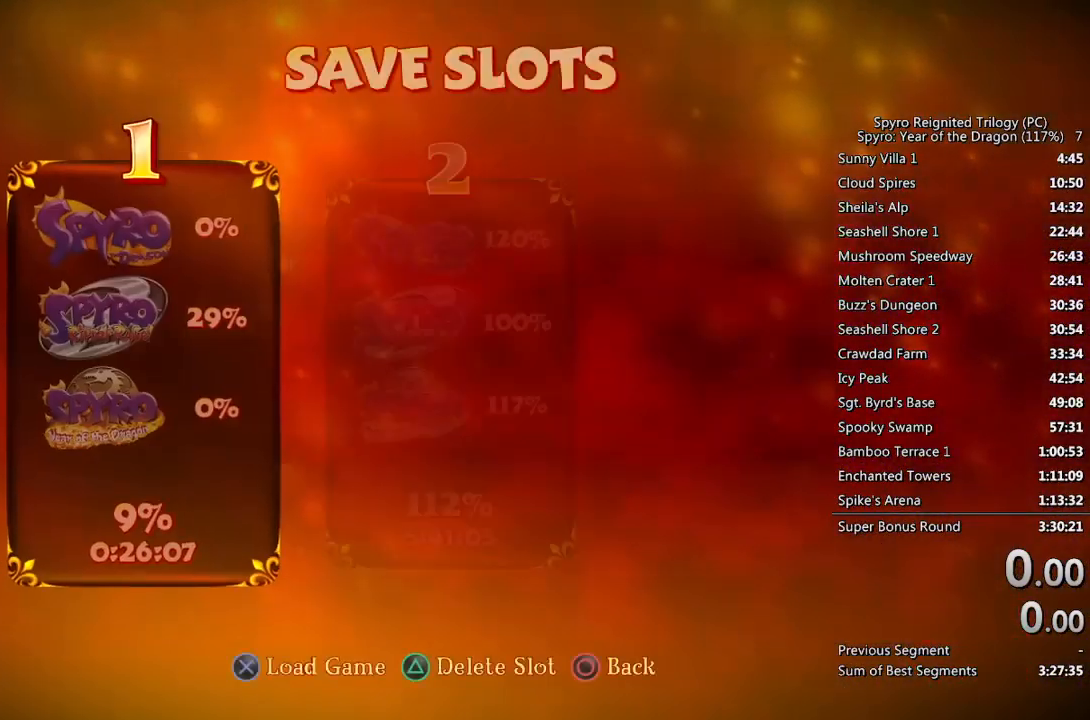
{"buttons": [], "left_stick": "center", "right_stick": "center", "events": [[67, "TRIANGLE", "down"], [167, "TRIANGLE", "up"], [283, "DPAD_UP", "down"], [383, "DPAD_UP", "up"], [433, "CROSS", "down"], [483, "CROSS", "up"]]}
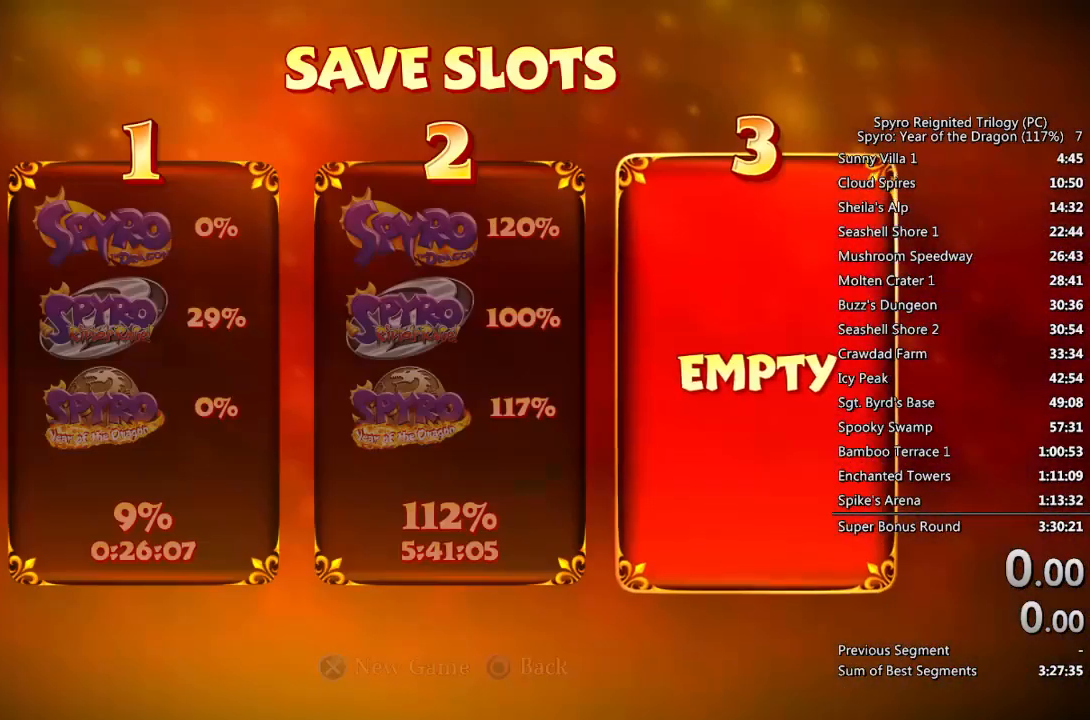
{"buttons": [], "left_stick": "center", "right_stick": "center", "events": [[50, "CROSS", "down"], [117, "CROSS", "up"], [183, "CROSS", "down"], [250, "CROSS", "up"], [317, "CROSS", "down"], [400, "CROSS", "up"], [433, "CROSS", "down"], [500, "CROSS", "up"]]}